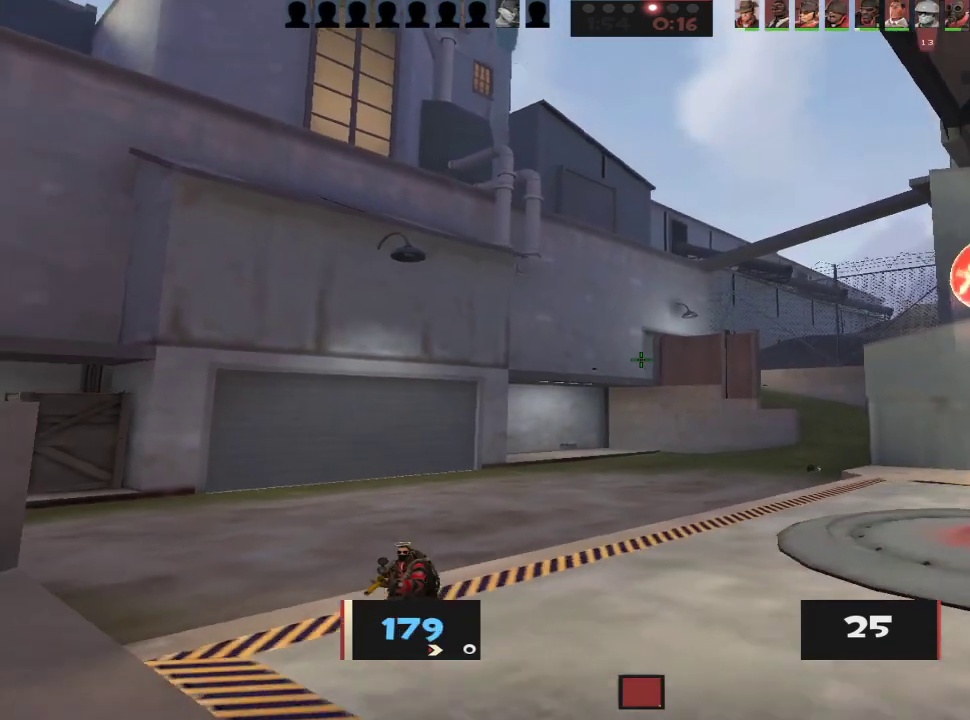
Gameplay with keyboard and mouse; each line is a JSON object with the keys and mouse buttons held at the frame after it. "events" lists presses ("down") and releases ("up") of "1", "2", "3", "4", "5", "a", "alt", "c", "caps_lock", "ctrl", "d", "e", "f", "g", "q", "r", "s", "shift", "space", "t", "tab", "v", "w", "x", "z", "mouse_left", "mouse_wheel" and "mouse_right" between this image and that frame as [ms after this image, input, new state], when the widget could be followed in between. "mouse_left", "mouse_wheel", "mouse_right" = the "left", "wheel", "right" buttons of the "mouse" list. No other keys are recorded. "wheel" means that the mouse wheel is clicked or scrolled. Not read: mouse_move.
{"keys": ["d", "s"], "mouse": [], "events": [[383, "d", "up"], [483, "d", "down"]]}
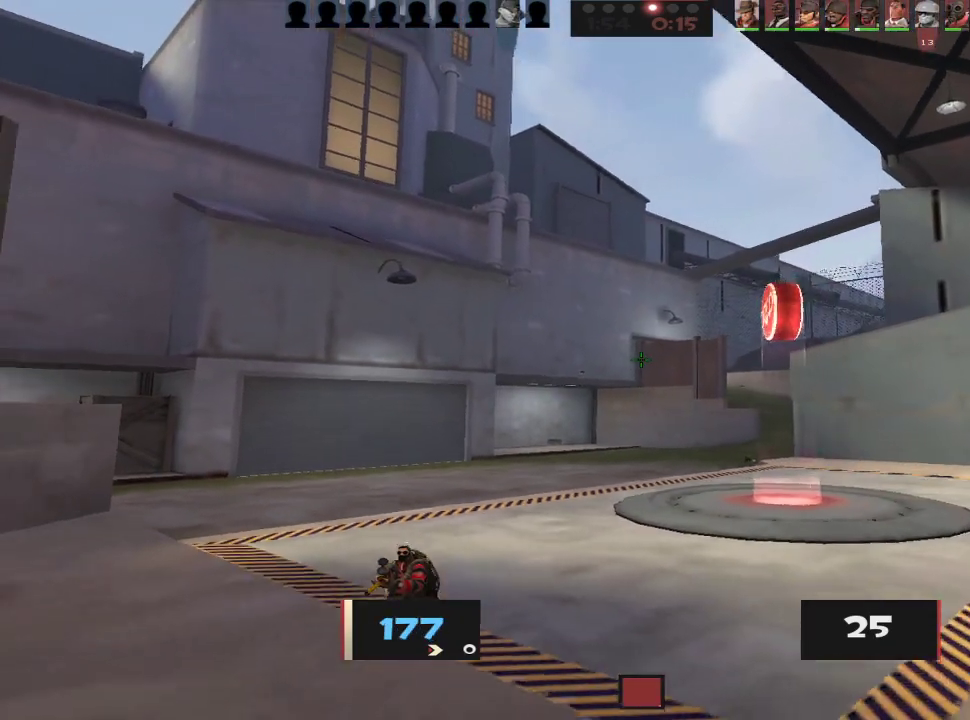
{"keys": ["a", "s"], "mouse": [], "events": [[67, "d", "up"], [267, "a", "down"], [350, "s", "up"], [450, "s", "down"]]}
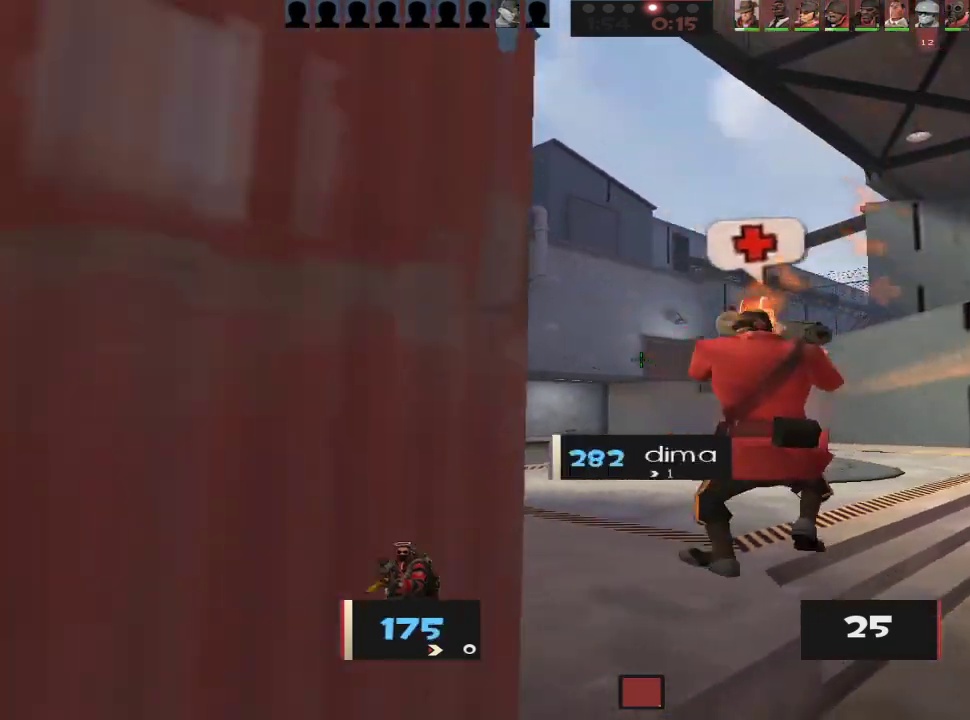
{"keys": ["s"], "mouse": [], "events": [[367, "a", "up"]]}
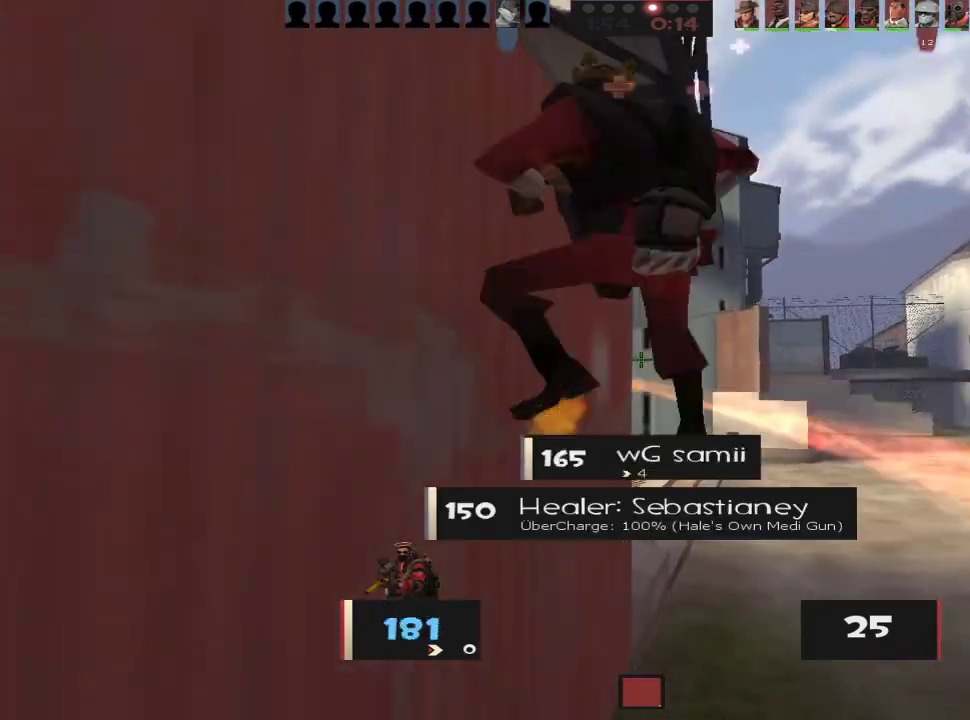
{"keys": ["d", "space"], "mouse": [], "events": [[100, "d", "down"], [200, "s", "up"], [483, "space", "down"]]}
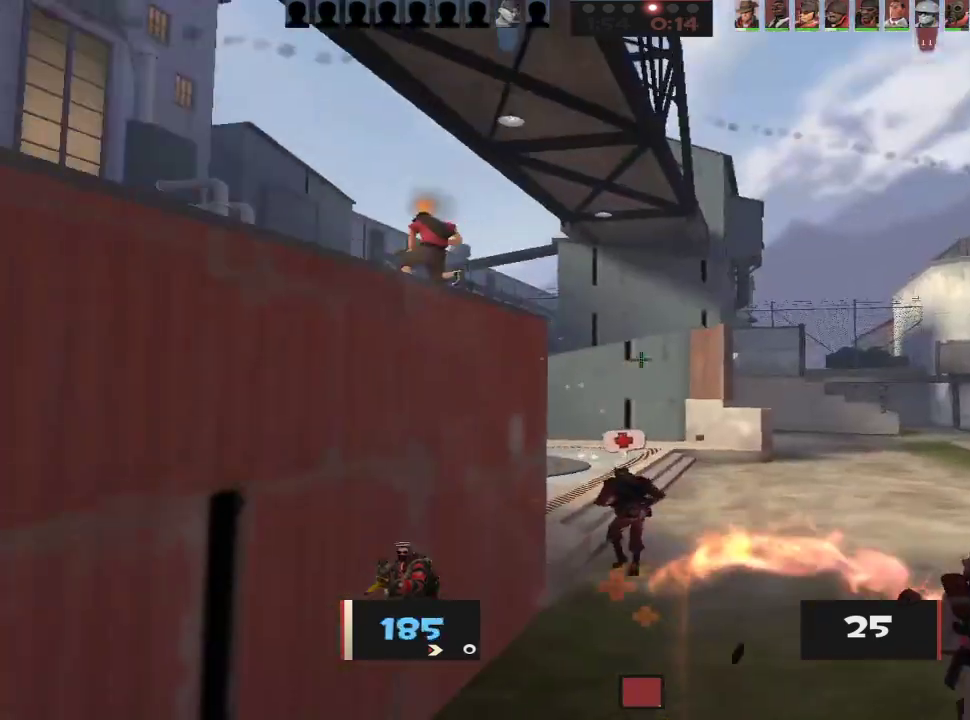
{"keys": ["d"], "mouse": [], "events": [[83, "space", "up"], [167, "ctrl", "down"], [217, "ctrl", "up"], [400, "w", "down"], [500, "w", "up"]]}
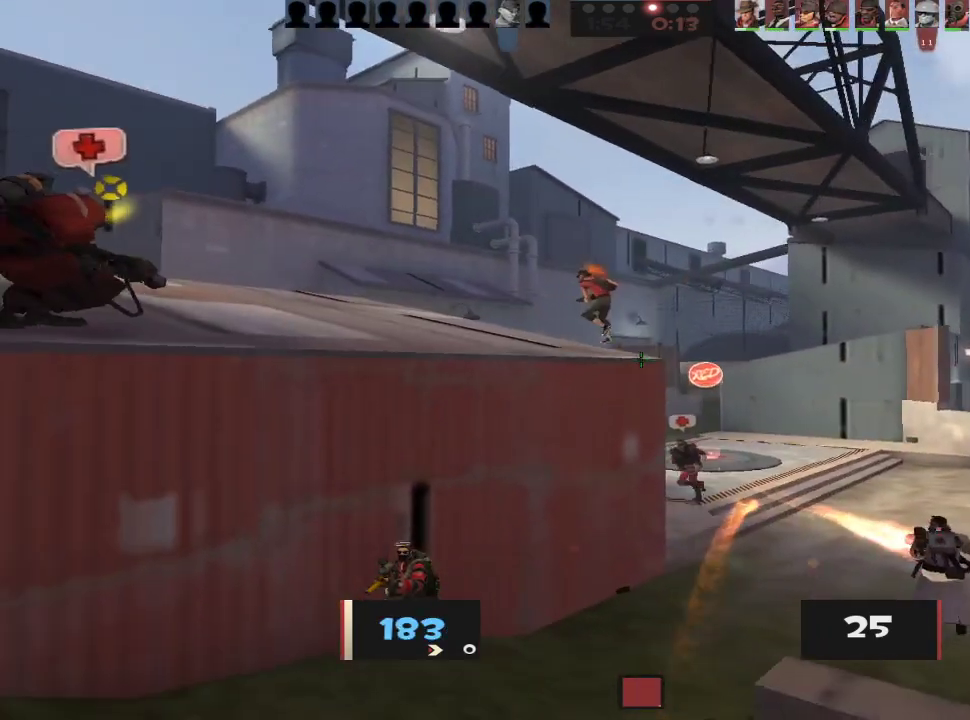
{"keys": ["d"], "mouse": [], "events": [[133, "s", "down"], [467, "s", "up"]]}
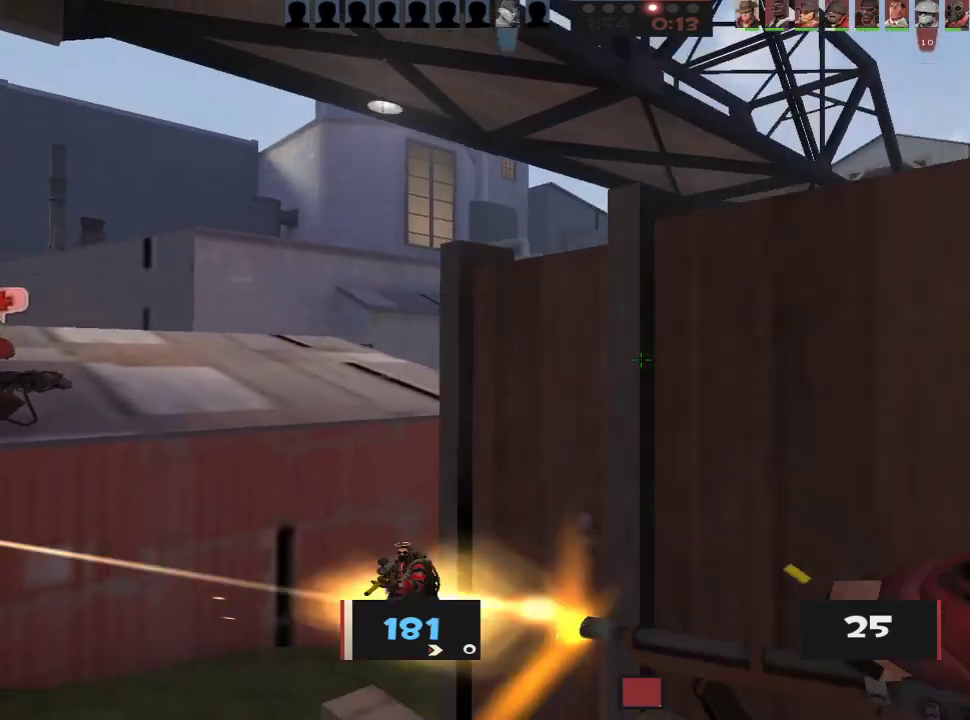
{"keys": ["d", "w"], "mouse": [], "events": [[67, "s", "down"], [150, "s", "up"], [483, "w", "down"]]}
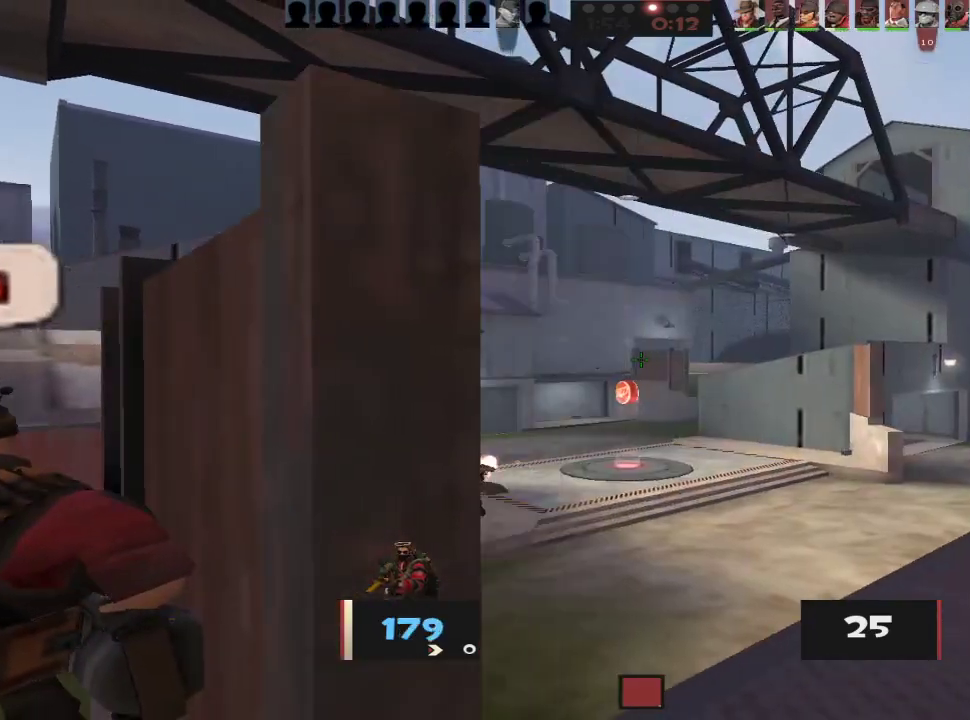
{"keys": ["d", "w"], "mouse": [], "events": []}
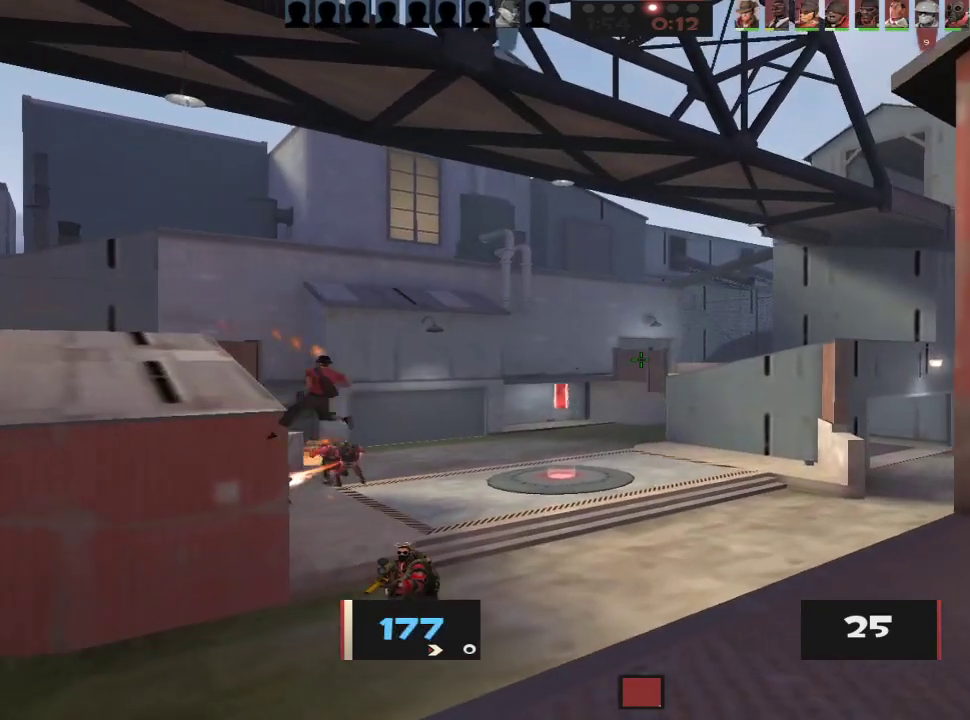
{"keys": ["d"], "mouse": [], "events": [[183, "w", "up"], [333, "w", "down"], [467, "w", "up"]]}
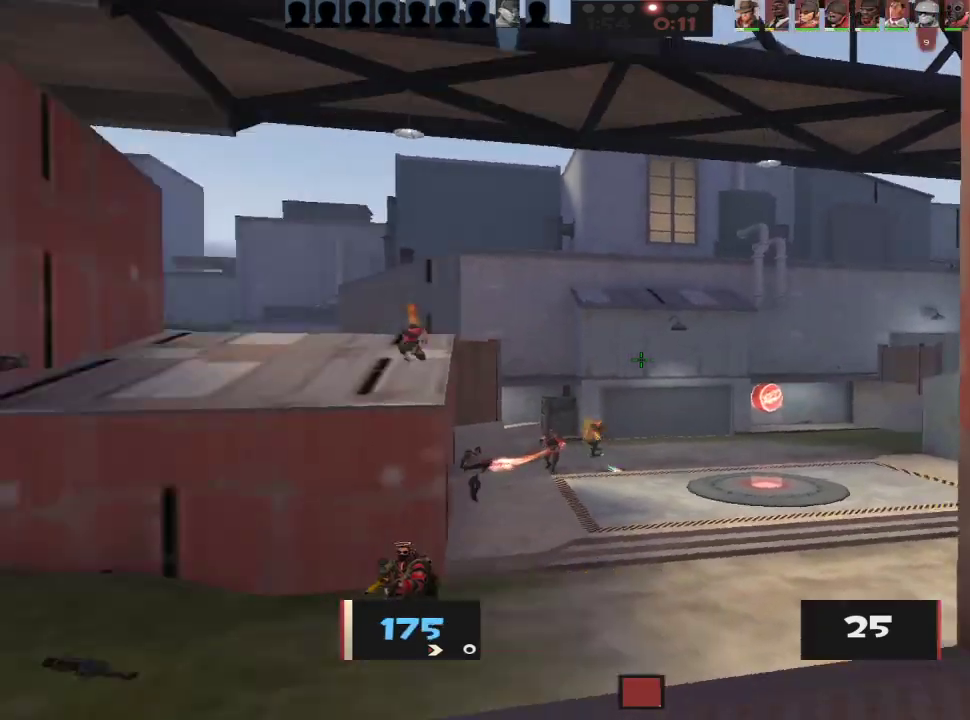
{"keys": ["d", "s"], "mouse": [], "events": [[100, "s", "down"]]}
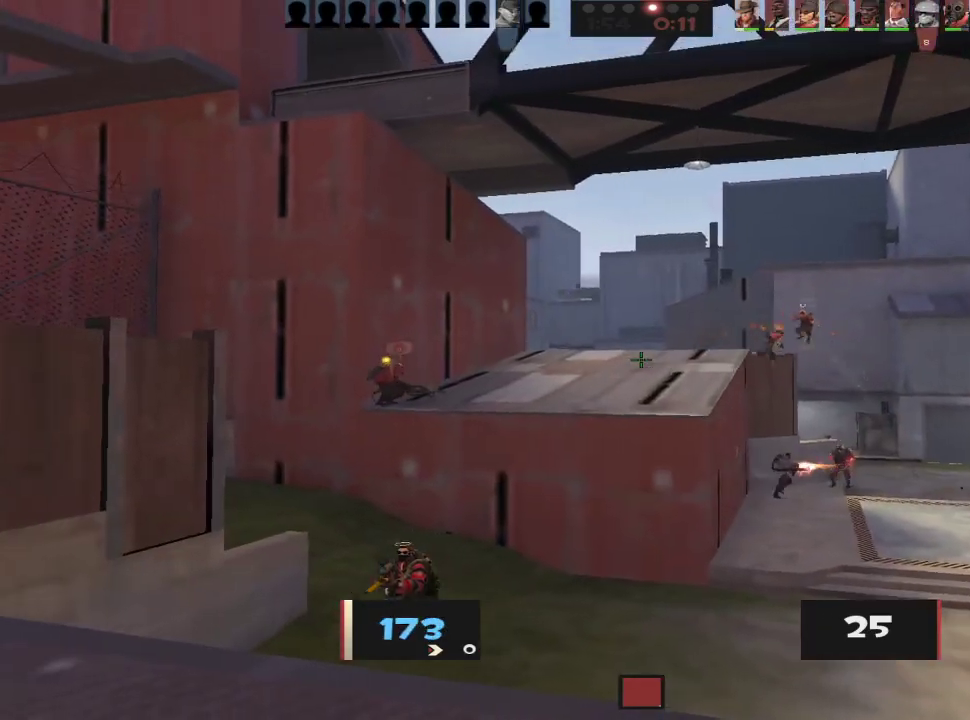
{"keys": ["w"], "mouse": [], "events": [[33, "d", "up"], [83, "s", "up"], [350, "d", "down"], [450, "d", "up"], [450, "w", "down"]]}
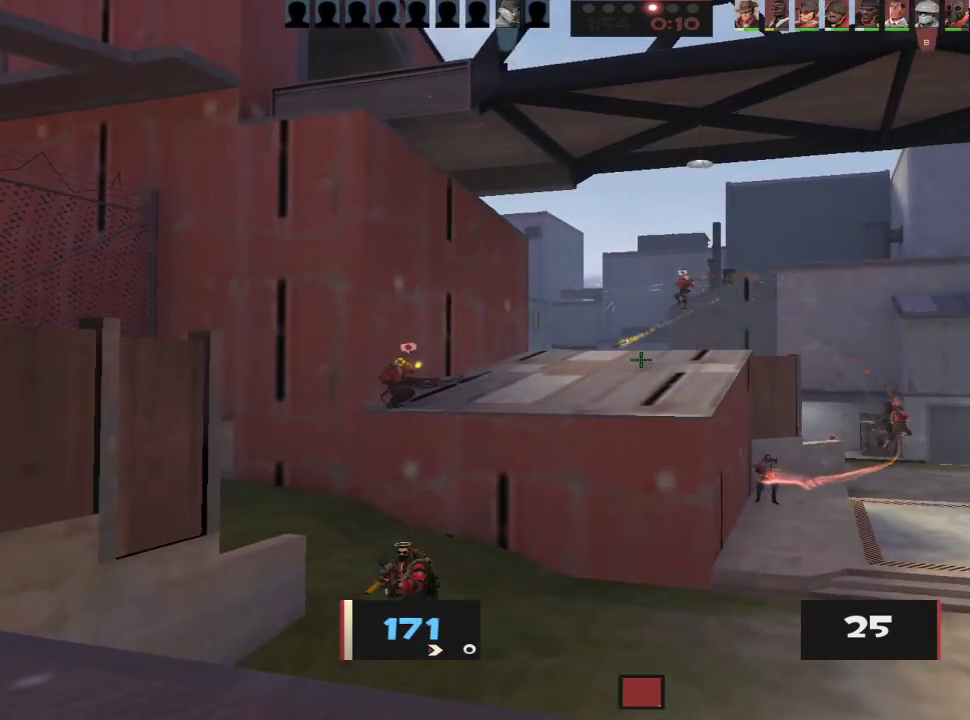
{"keys": ["ctrl", "d", "w"], "mouse": [], "events": [[367, "d", "down"], [467, "ctrl", "down"]]}
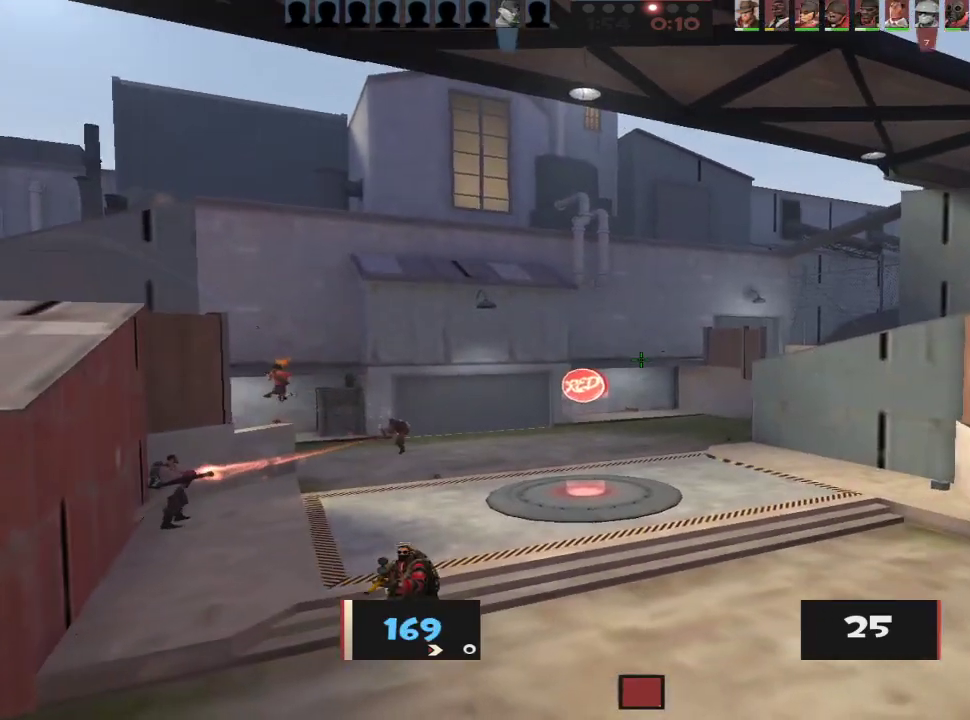
{"keys": ["d"], "mouse": [], "events": [[67, "w", "up"], [100, "ctrl", "up"], [150, "ctrl", "down"], [250, "ctrl", "up"], [300, "s", "down"], [383, "s", "up"]]}
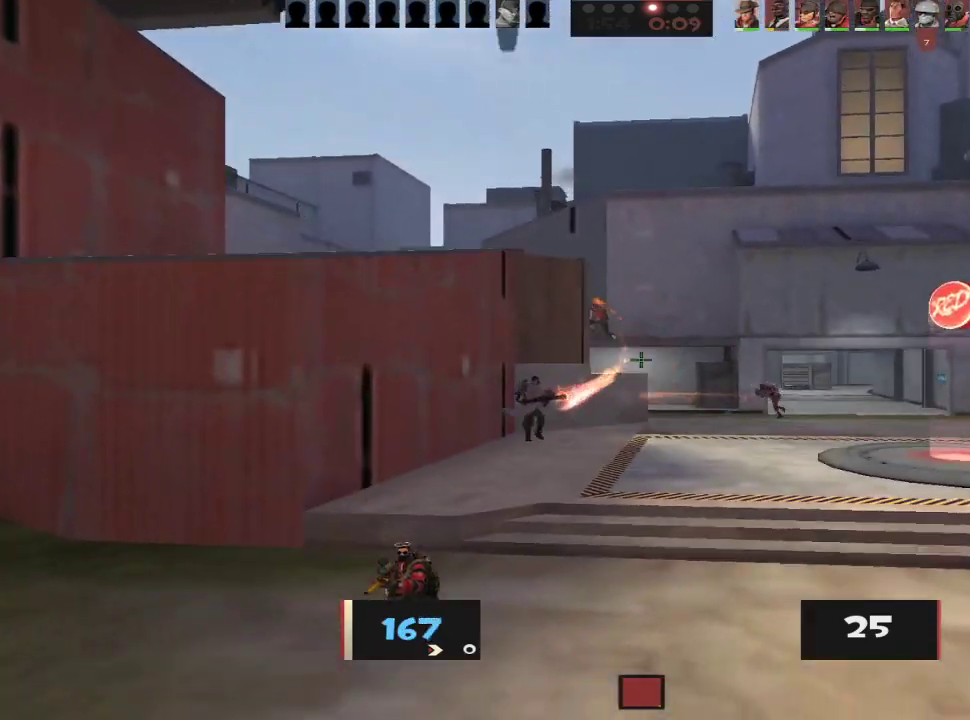
{"keys": ["d"], "mouse": [], "events": [[267, "w", "down"], [450, "w", "up"]]}
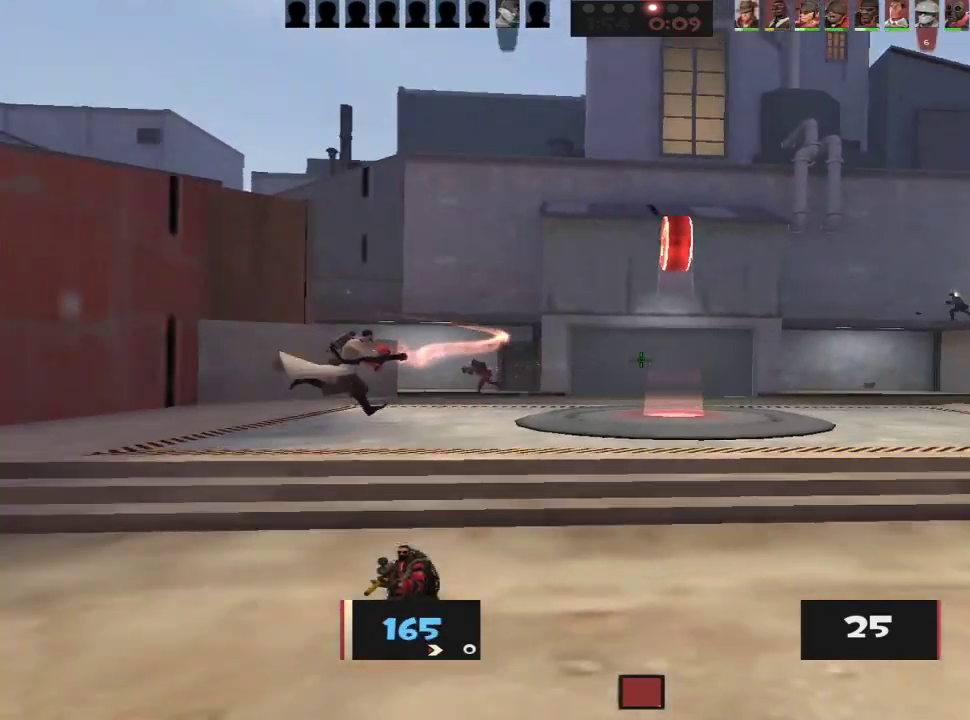
{"keys": ["d"], "mouse": [], "events": [[83, "mouse_right", "down"], [83, "s", "down"], [233, "a", "down"], [233, "mouse_right", "up"], [283, "d", "up"], [283, "s", "up"], [467, "a", "up"], [467, "d", "down"]]}
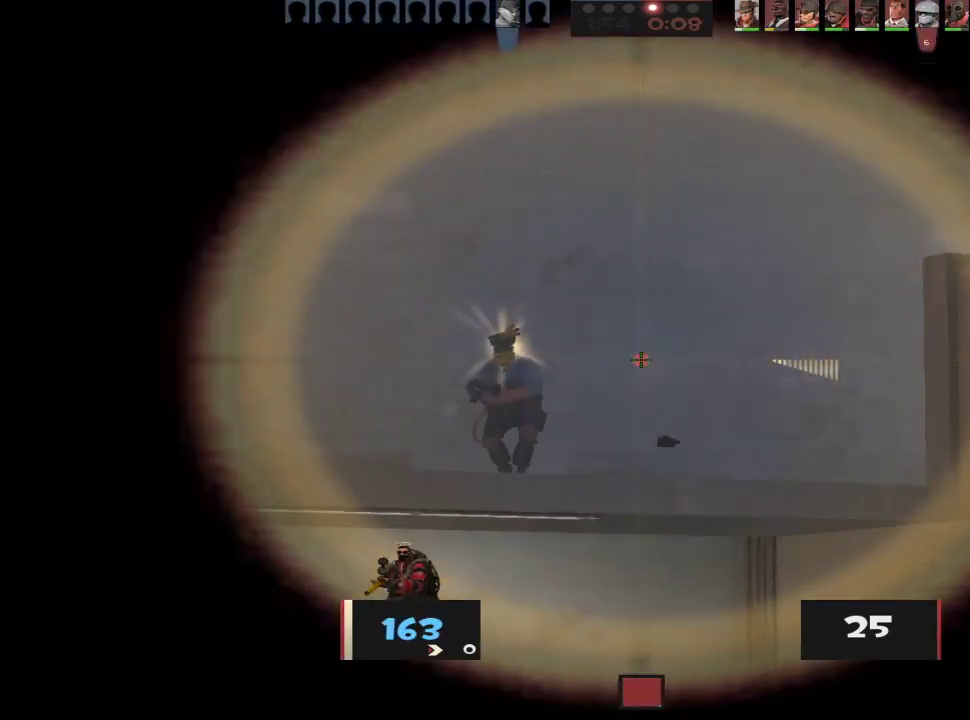
{"keys": ["a", "d"], "mouse": [], "events": [[67, "a", "down"], [67, "d", "up"], [150, "d", "down"], [200, "a", "up"], [350, "a", "down"], [350, "d", "up"], [383, "mouse_left", "down"], [433, "mouse_left", "up"], [483, "d", "down"]]}
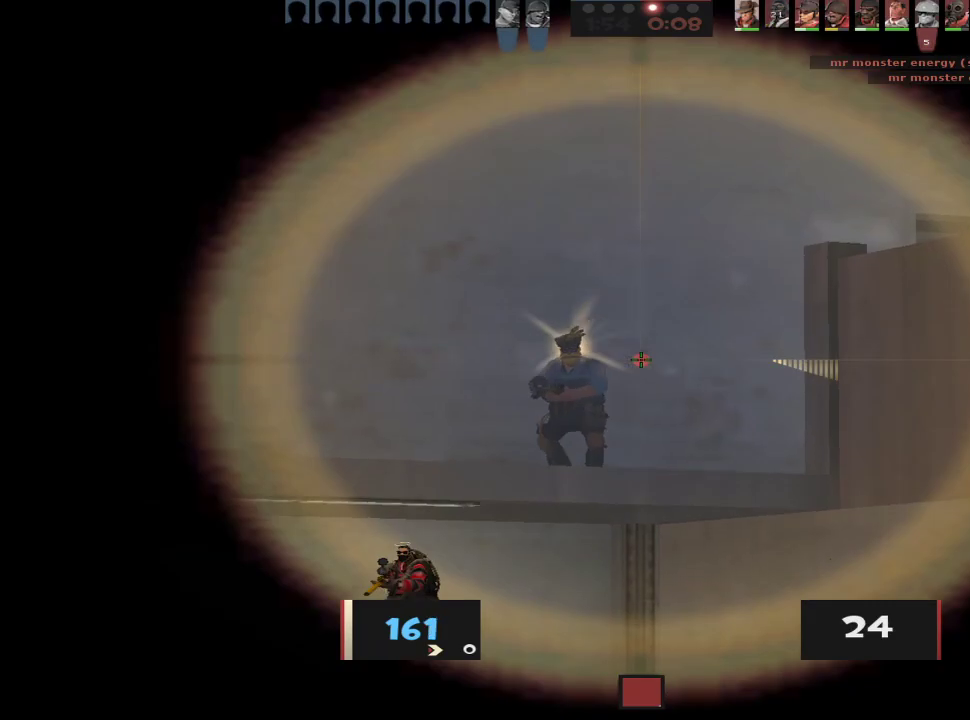
{"keys": ["a", "ctrl", "space", "w"], "mouse": [], "events": [[33, "d", "up"], [350, "ctrl", "down"], [450, "w", "down"], [500, "space", "down"]]}
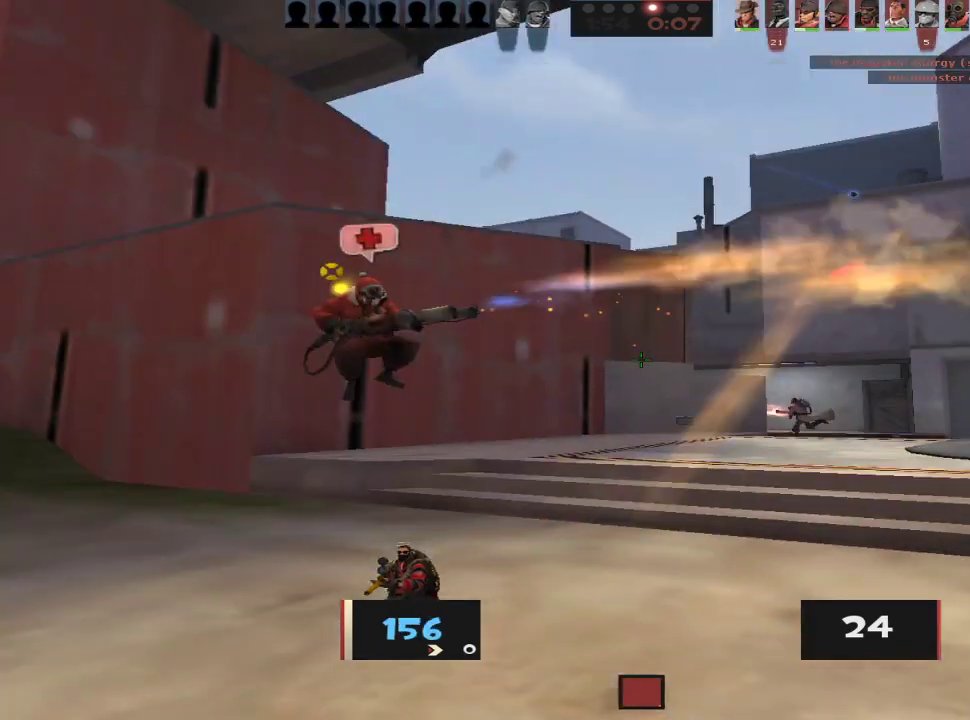
{"keys": ["w"], "mouse": [], "events": [[50, "space", "up"], [50, "w", "up"], [100, "ctrl", "up"], [133, "ctrl", "down"], [133, "space", "down"], [183, "space", "up"], [233, "ctrl", "up"], [467, "a", "up"], [467, "w", "down"]]}
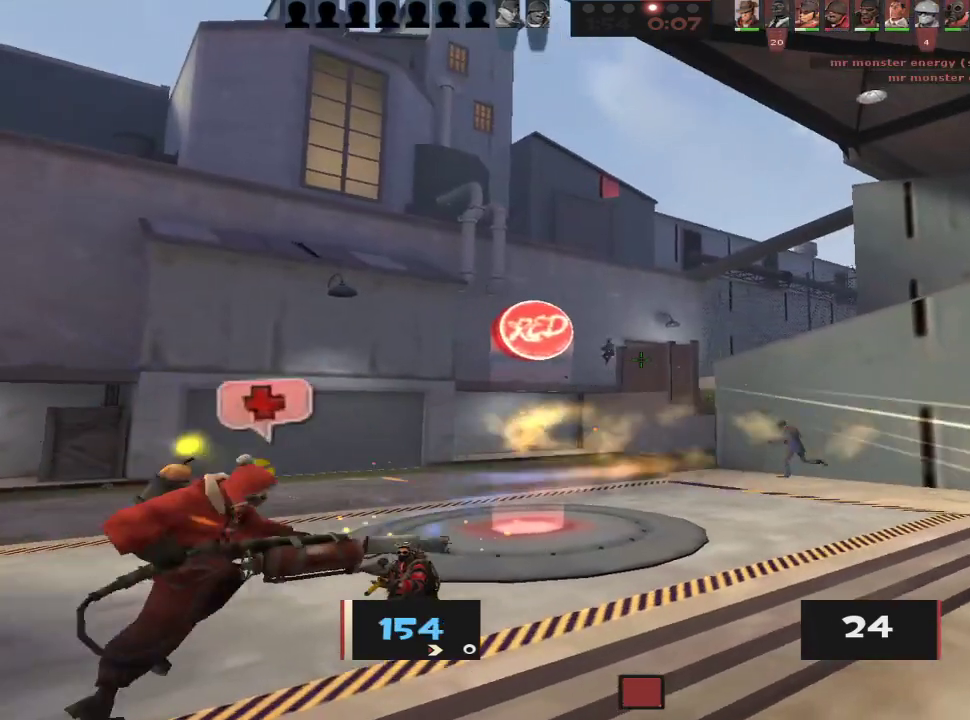
{"keys": ["a"], "mouse": [], "events": [[200, "a", "down"], [383, "w", "up"]]}
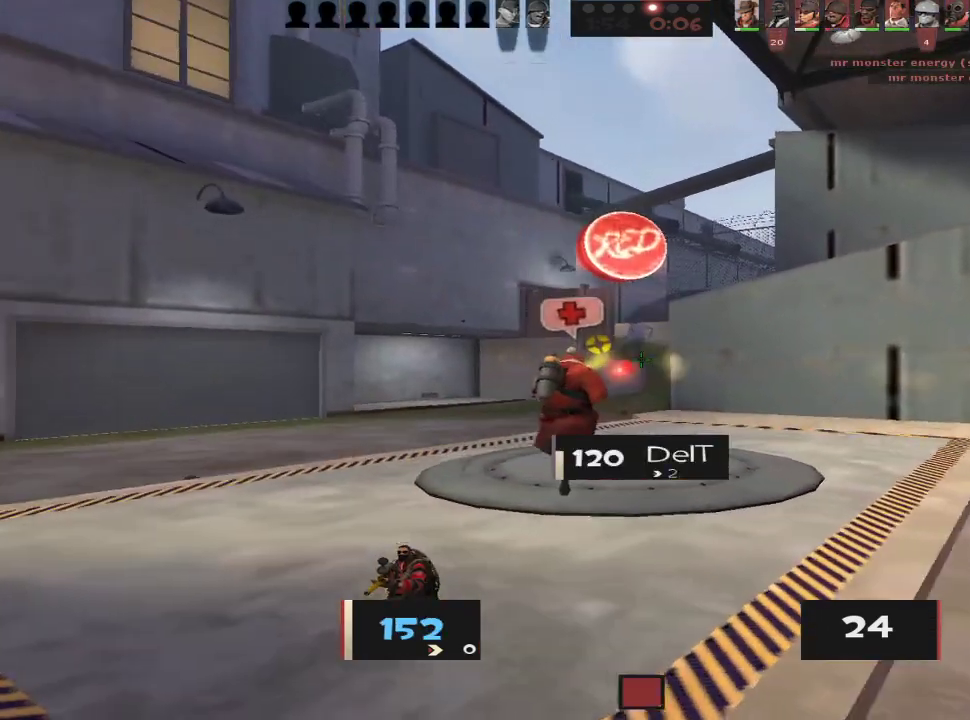
{"keys": ["ctrl", "d"], "mouse": ["left"], "events": [[117, "s", "down"], [167, "mouse_right", "down"], [217, "s", "up"], [317, "mouse_right", "up"], [450, "a", "up"], [450, "d", "down"], [450, "mouse_left", "down"], [500, "ctrl", "down"]]}
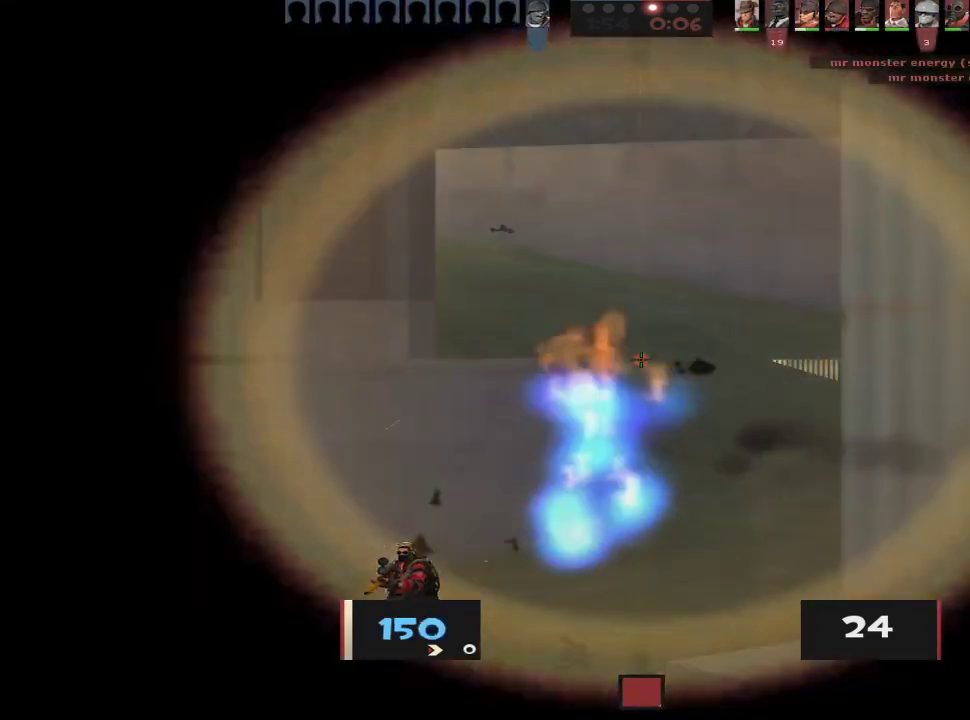
{"keys": ["a", "ctrl", "w"], "mouse": [], "events": [[83, "mouse_left", "up"], [133, "ctrl", "up"], [183, "a", "down"], [183, "d", "up"], [467, "ctrl", "down"], [467, "w", "down"]]}
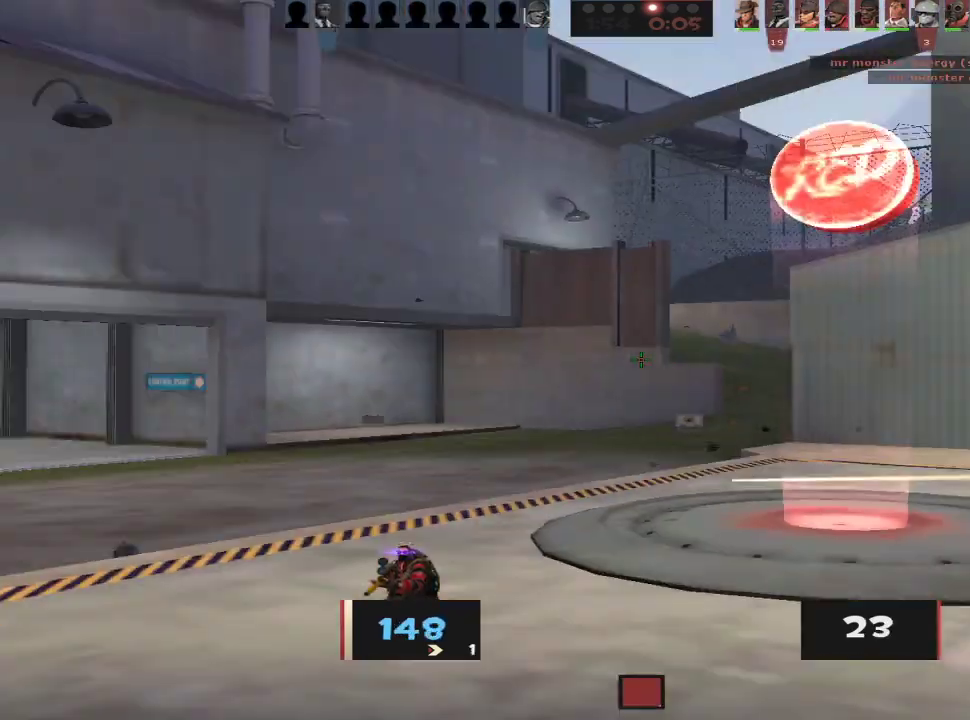
{"keys": ["a"], "mouse": [], "events": [[100, "space", "down"], [100, "w", "up"], [150, "ctrl", "up"], [150, "space", "up"], [250, "ctrl", "down"], [250, "space", "down"], [300, "ctrl", "up"], [300, "space", "up"]]}
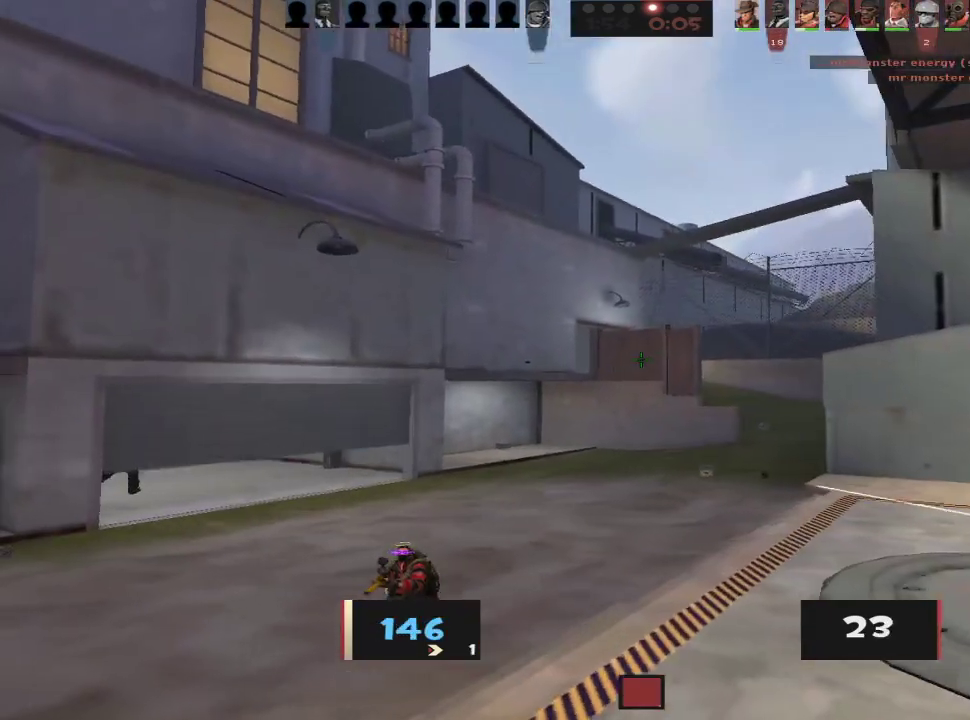
{"keys": ["a", "d", "s"], "mouse": ["right"], "events": [[33, "a", "up"], [33, "s", "down"], [83, "d", "down"], [317, "s", "up"], [400, "mouse_right", "down"], [400, "s", "down"], [500, "a", "down"]]}
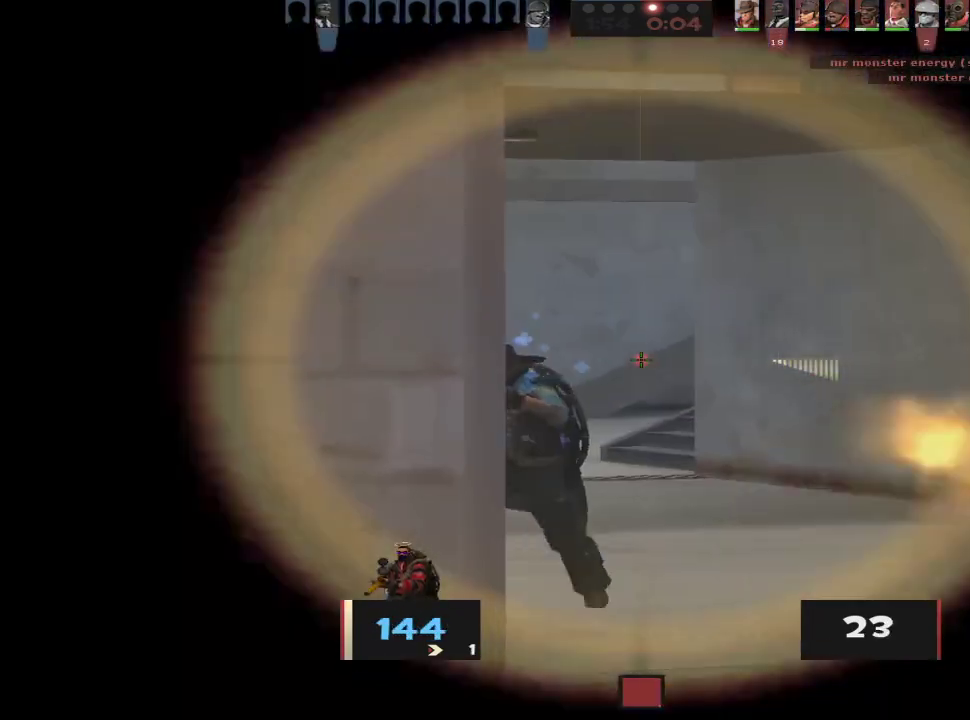
{"keys": ["a"], "mouse": [], "events": [[50, "d", "up"], [50, "s", "up"], [83, "mouse_right", "up"], [183, "ctrl", "down"], [183, "mouse_left", "down"], [333, "mouse_left", "up"], [417, "ctrl", "up"]]}
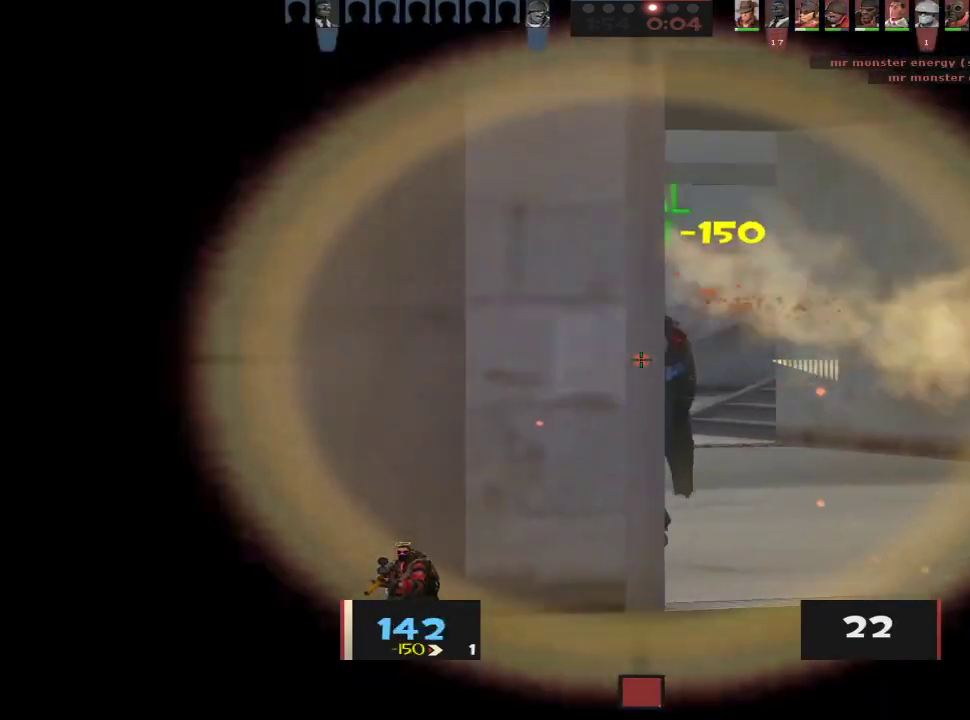
{"keys": ["ctrl", "d", "space"], "mouse": [], "events": [[100, "a", "up"], [100, "d", "down"], [100, "s", "down"], [150, "ctrl", "down"], [300, "s", "up"], [333, "space", "down"], [383, "ctrl", "up"], [383, "space", "up"], [483, "ctrl", "down"], [483, "space", "down"]]}
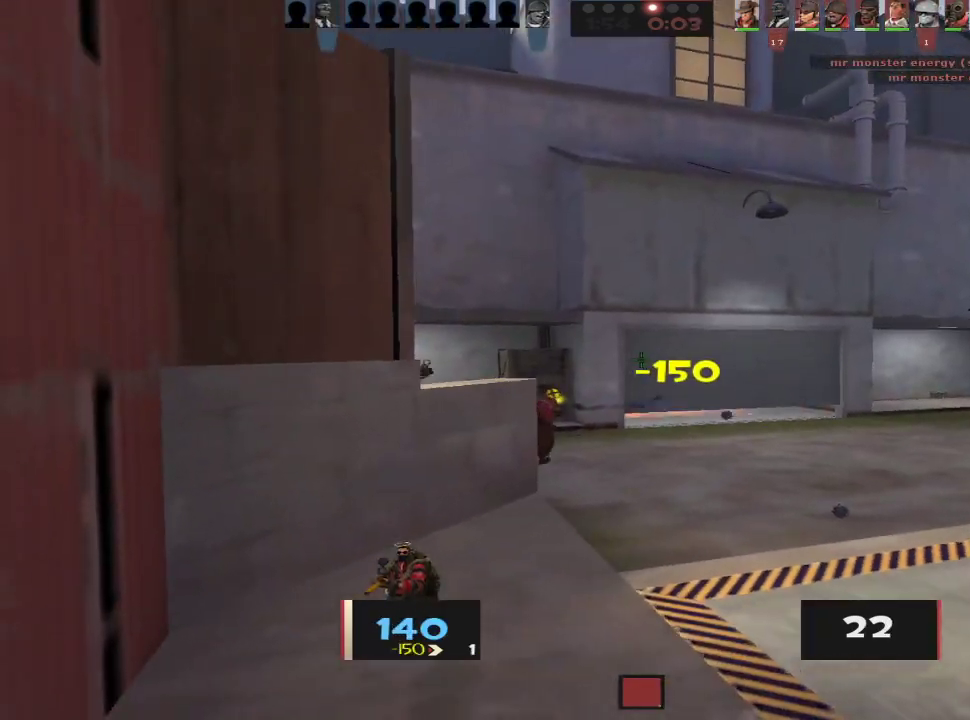
{"keys": ["a"], "mouse": [], "events": [[33, "ctrl", "up"], [33, "mouse_right", "down"], [33, "space", "up"], [117, "mouse_right", "up"], [267, "d", "up"], [317, "d", "down"], [400, "d", "up"], [400, "s", "down"], [450, "a", "down"], [500, "s", "up"]]}
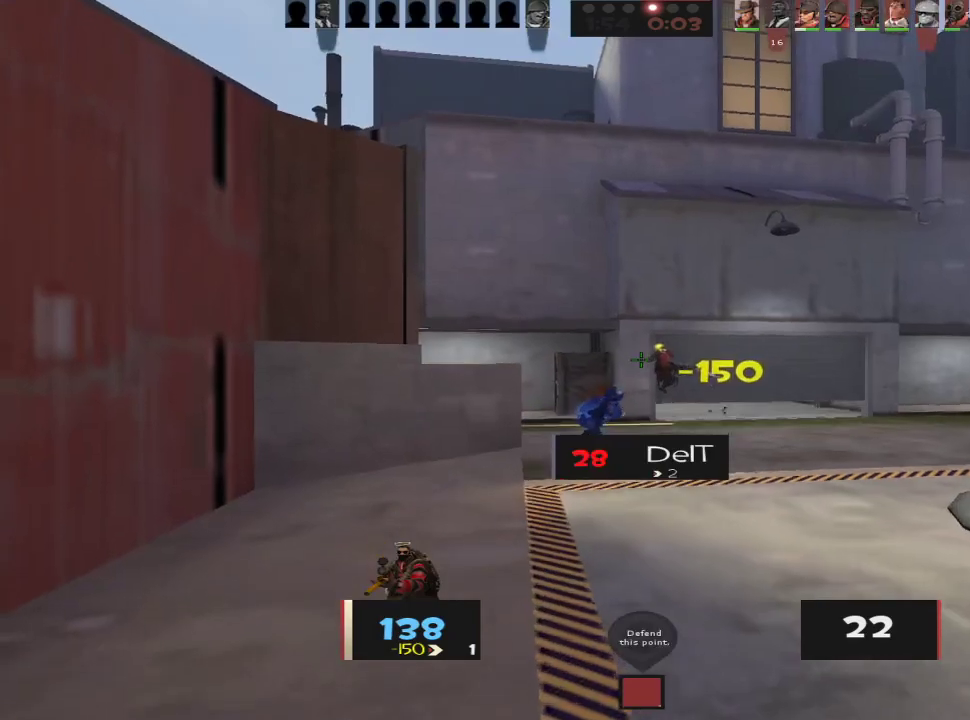
{"keys": ["a"], "mouse": [], "events": [[100, "s", "down"], [183, "a", "up"], [333, "d", "down"], [417, "a", "down"], [417, "d", "up"], [467, "s", "up"]]}
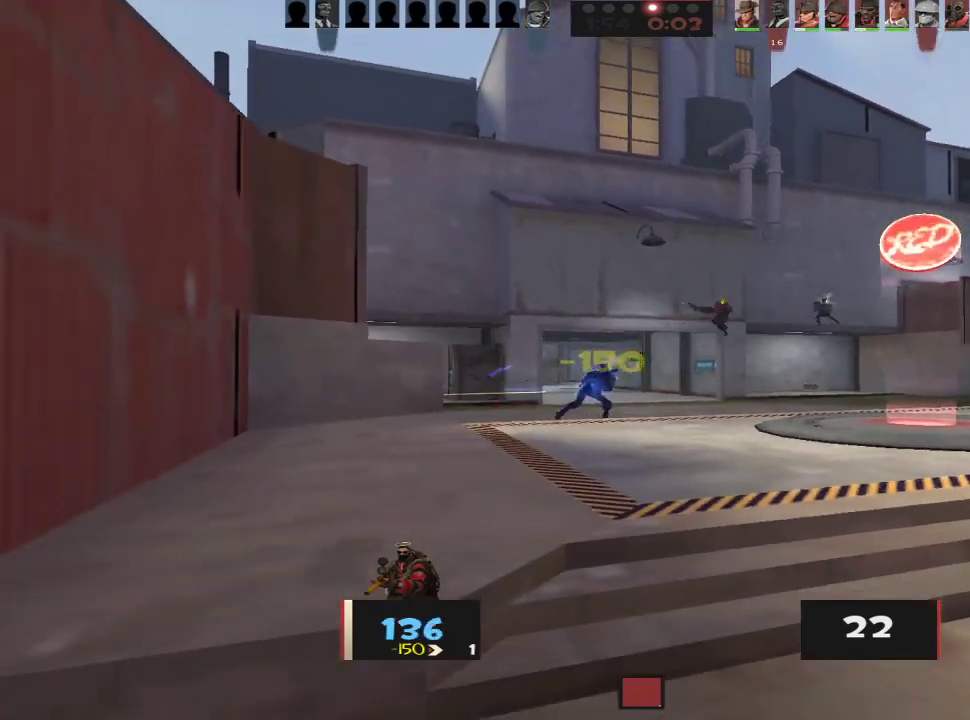
{"keys": ["a", "s"], "mouse": ["right"], "events": [[100, "s", "down"], [200, "s", "up"], [383, "mouse_right", "down"], [433, "s", "down"]]}
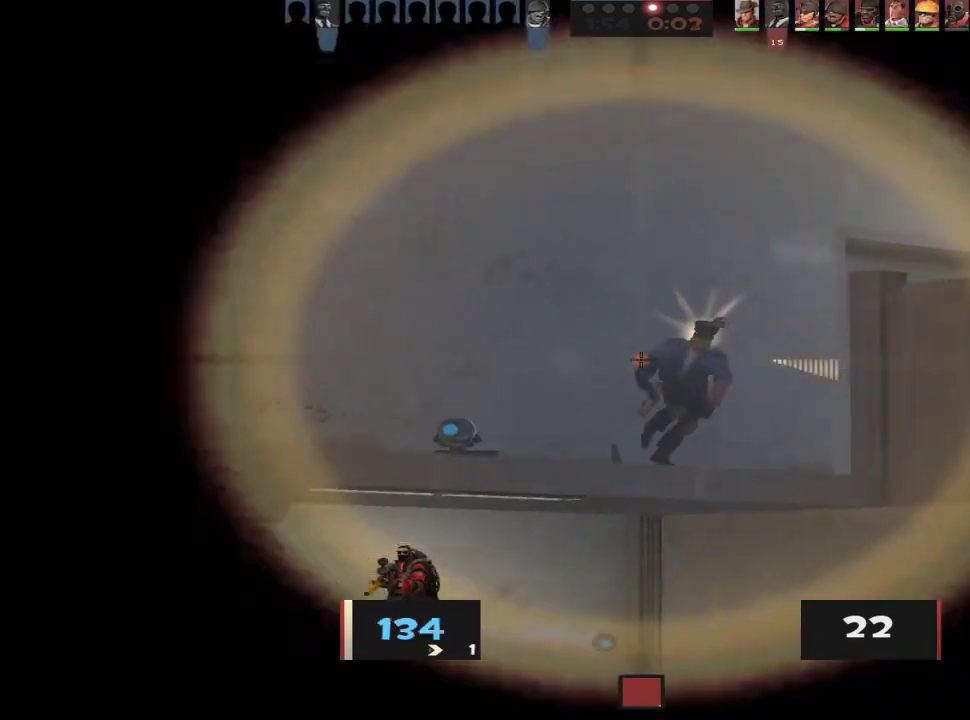
{"keys": ["a", "s"], "mouse": [], "events": [[33, "mouse_right", "up"], [117, "s", "up"], [167, "mouse_left", "down"], [267, "mouse_left", "up"], [400, "s", "down"]]}
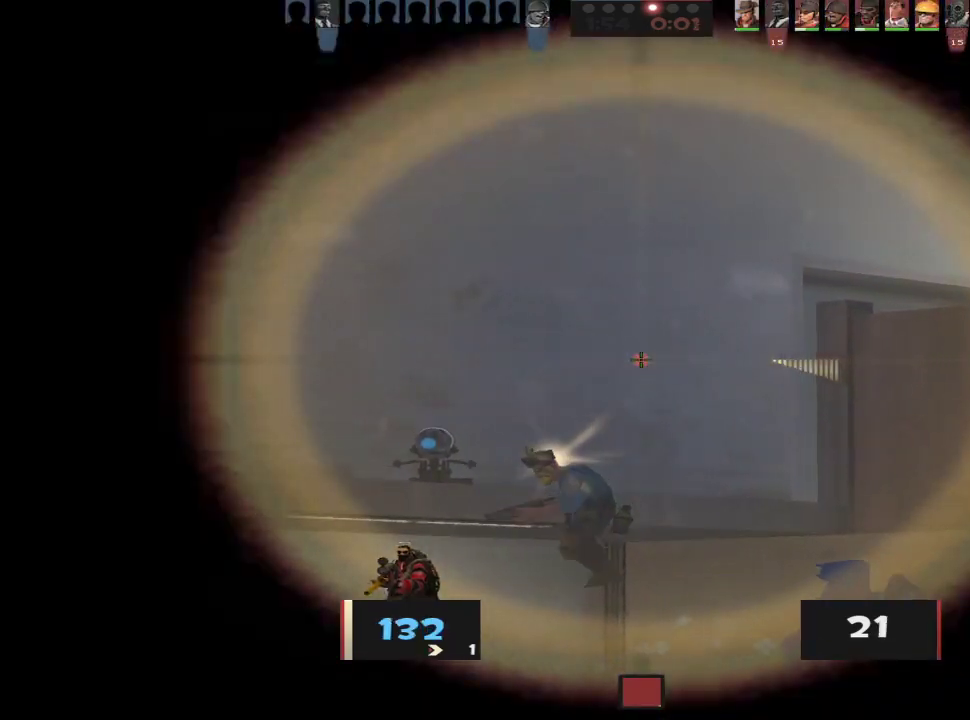
{"keys": ["a", "ctrl"], "mouse": [], "events": [[133, "ctrl", "down"], [133, "s", "up"], [283, "space", "down"], [333, "space", "up"], [367, "ctrl", "up"], [417, "ctrl", "down"], [417, "space", "down"], [467, "space", "up"]]}